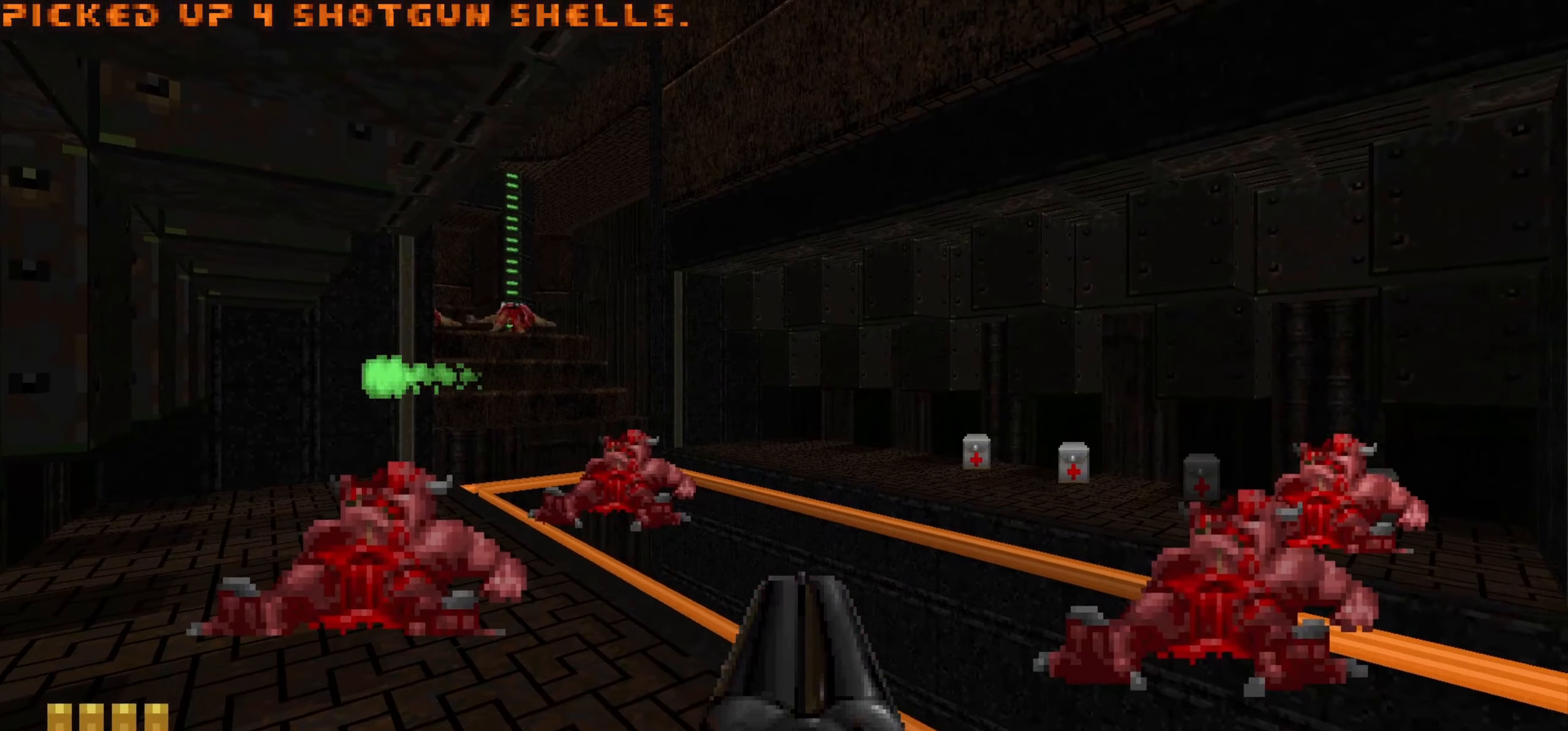
Gameplay with keyboard and mouse; each line is a JSON object with the keys and mouse buttons held at the frame after it. "events" lists presses ("down") and releases ("up") of "1", "2", "3", "4", "a", "alt", "c", "ctrl", "d", "e", "f", "q", "r", "s", "shift", "space", "tab", "v", "w", "x", "z", "mouse_left", "mouse_wheel" and "mouse_right" between this image and that frame as [ms after this image, input, new state], when the widget could be followed in between. "mouse_left", "mouse_wheel", "mouse_right" = the "left", "wheel", "right" buttons of the "mouse" list. No other keys are recorded. "wheel" means that the mouse wheel is clicked or scrolled. Not read: mouse_move.
{"keys": [], "mouse": [], "events": [[267, "a", "down"], [267, "w", "down"], [417, "w", "up"], [467, "a", "up"]]}
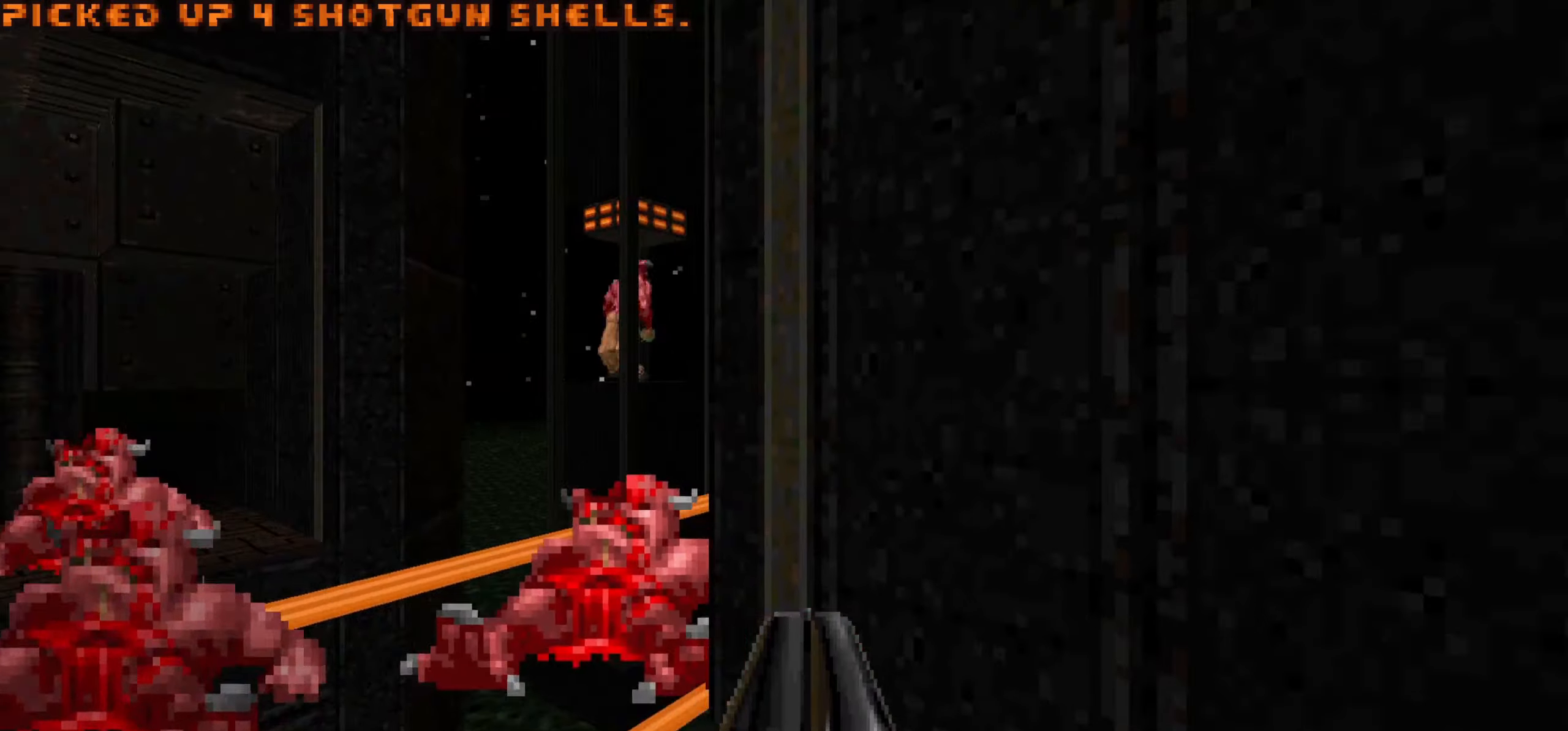
{"keys": [], "mouse": [], "events": [[150, "a", "down"], [150, "w", "down"], [233, "w", "up"], [283, "a", "up"]]}
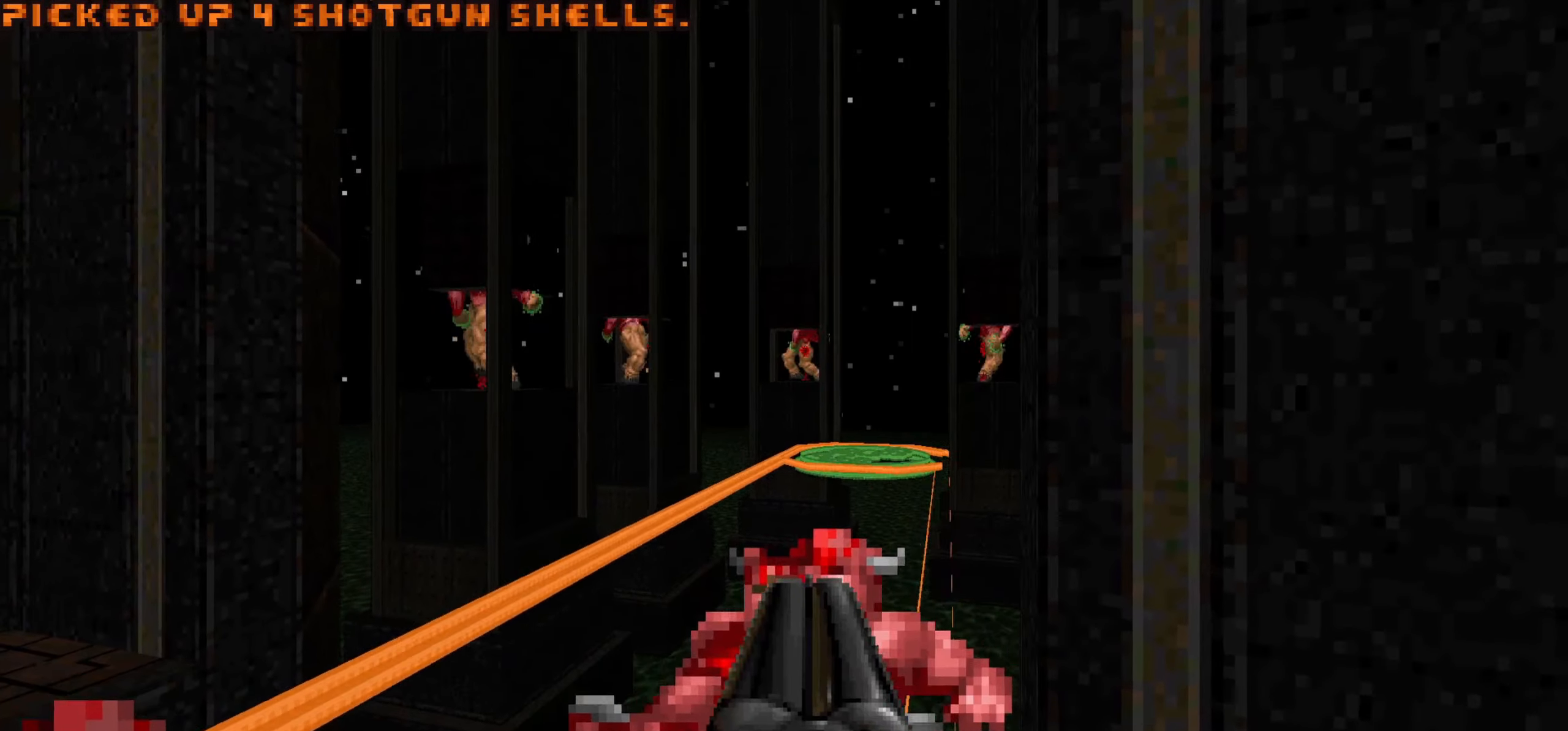
{"keys": [], "mouse": [], "events": [[267, "a", "down"], [350, "a", "up"]]}
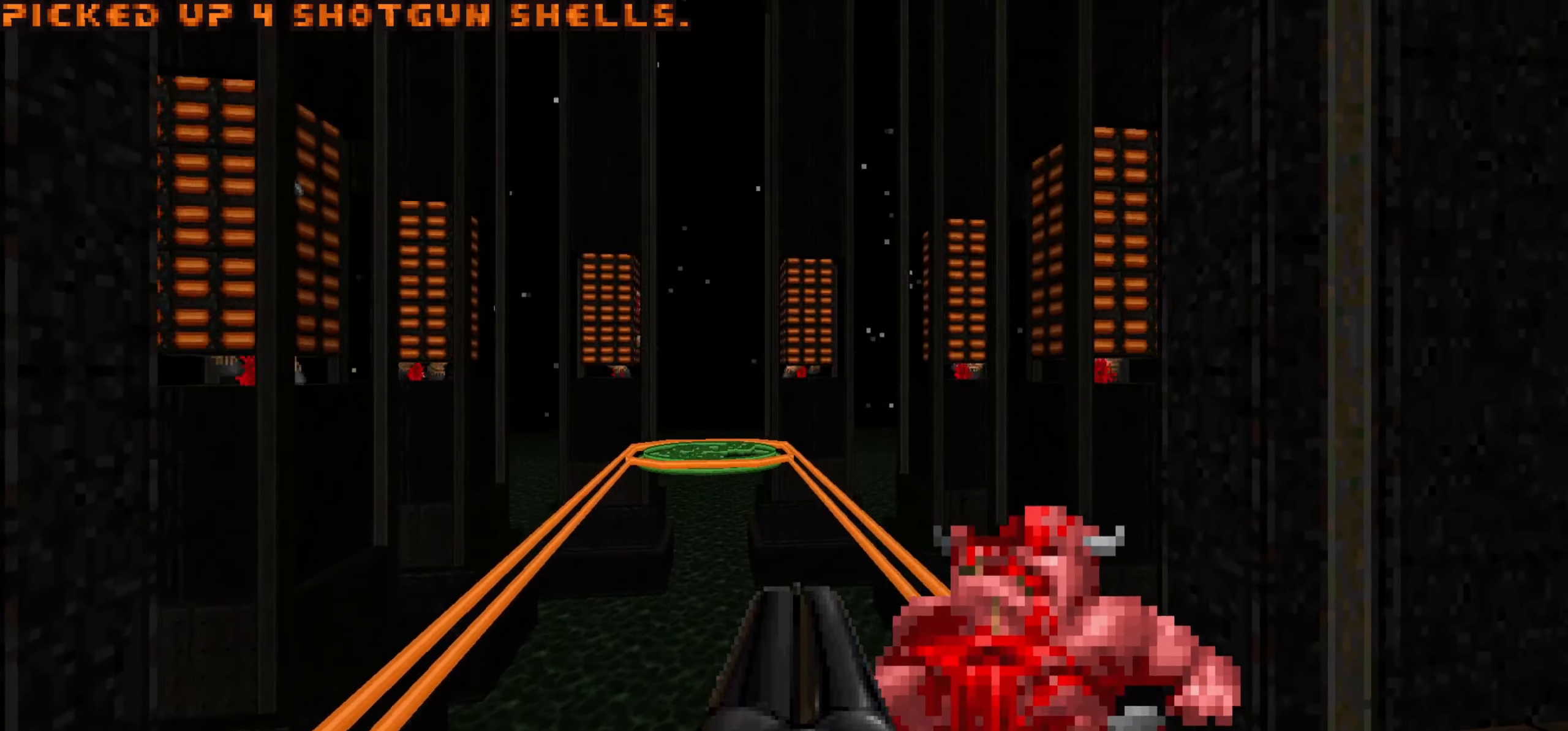
{"keys": [], "mouse": [], "events": [[133, "a", "down"], [133, "s", "down"], [217, "a", "up"], [217, "s", "up"]]}
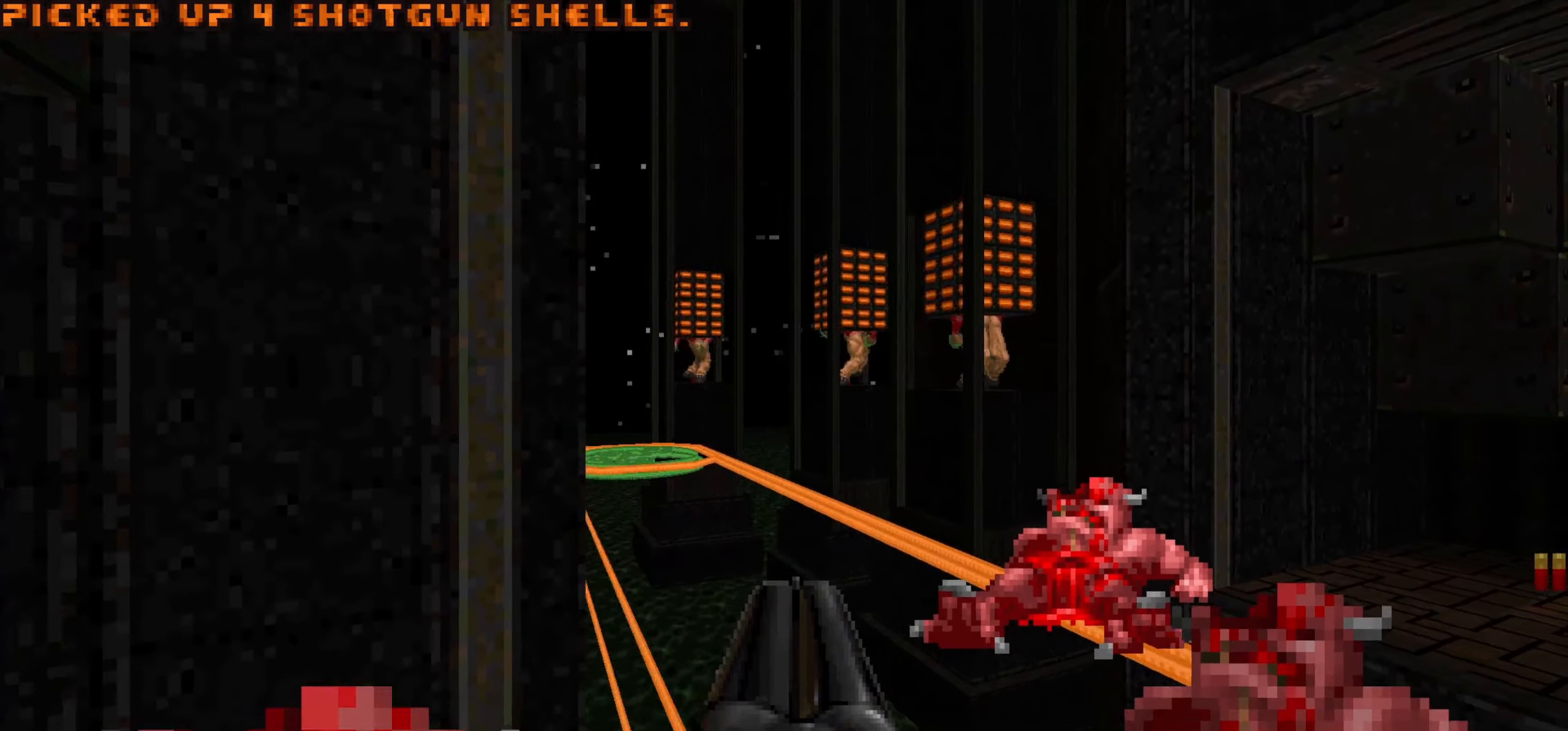
{"keys": ["a"], "mouse": [], "events": [[200, "a", "down"], [300, "a", "up"], [383, "a", "down"], [383, "w", "down"], [483, "w", "up"]]}
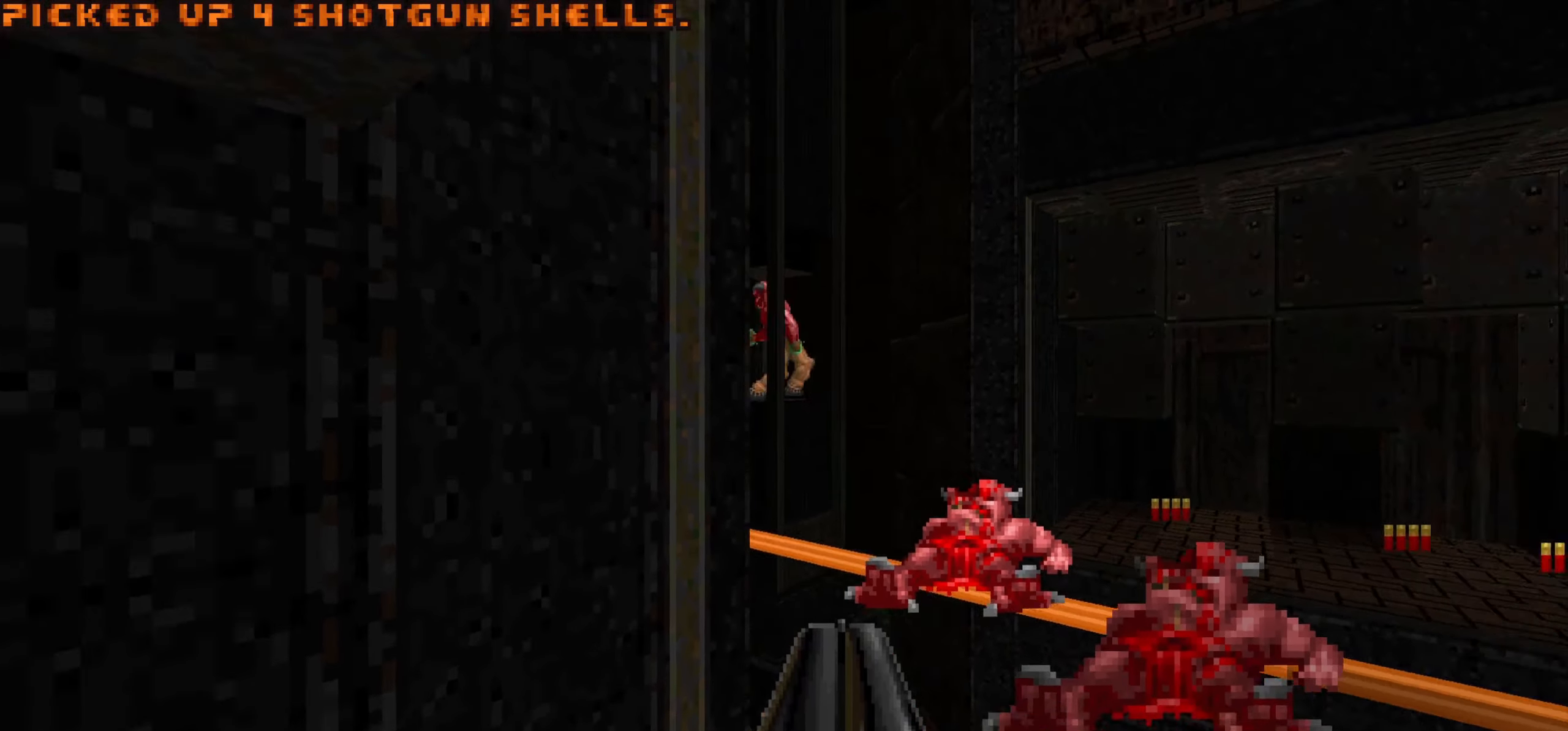
{"keys": [], "mouse": [], "events": [[33, "a", "up"]]}
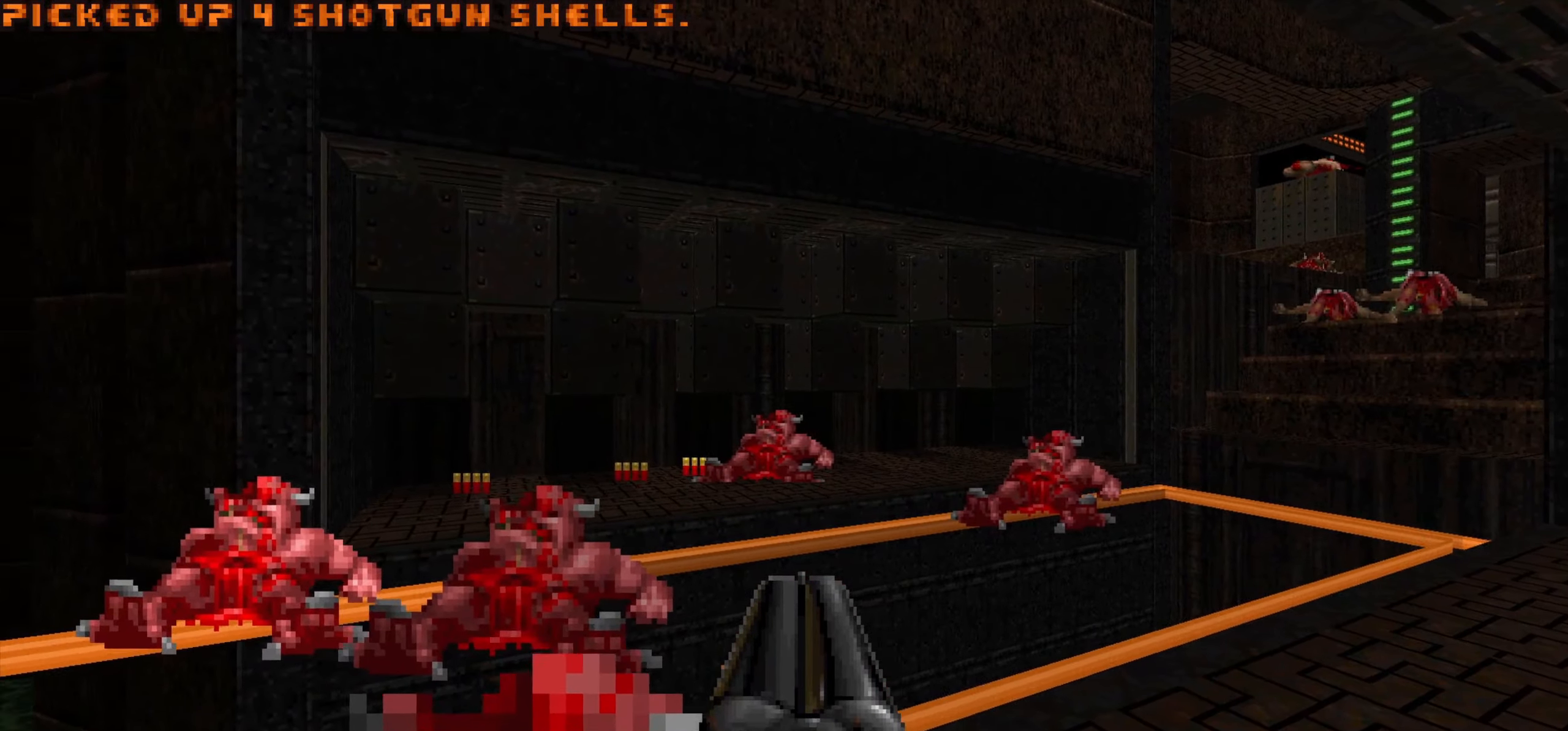
{"keys": [], "mouse": [], "events": [[33, "w", "down"], [133, "d", "down"], [133, "w", "up"], [233, "d", "up"], [317, "a", "down"], [417, "a", "up"]]}
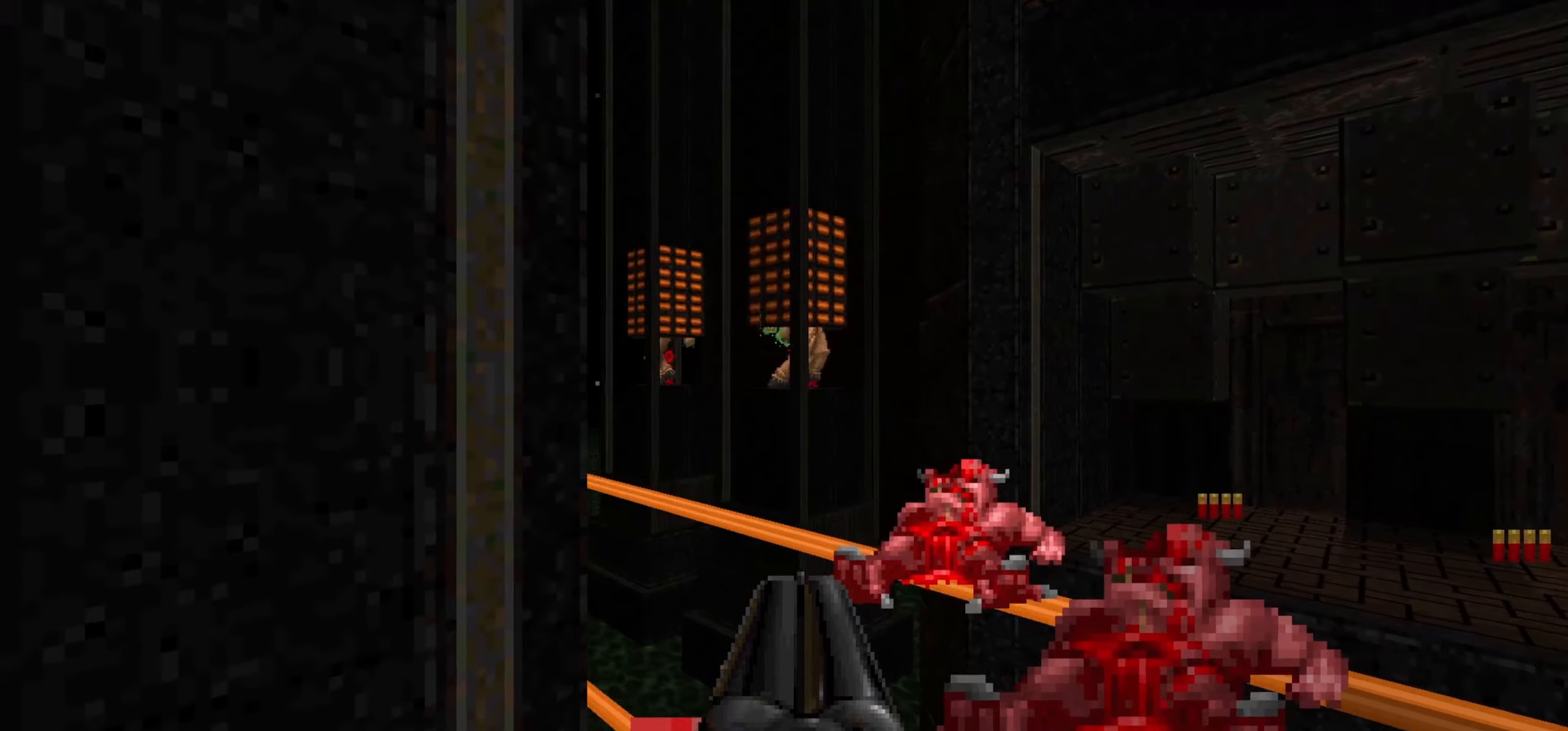
{"keys": [], "mouse": [], "events": [[100, "d", "down"], [200, "d", "up"]]}
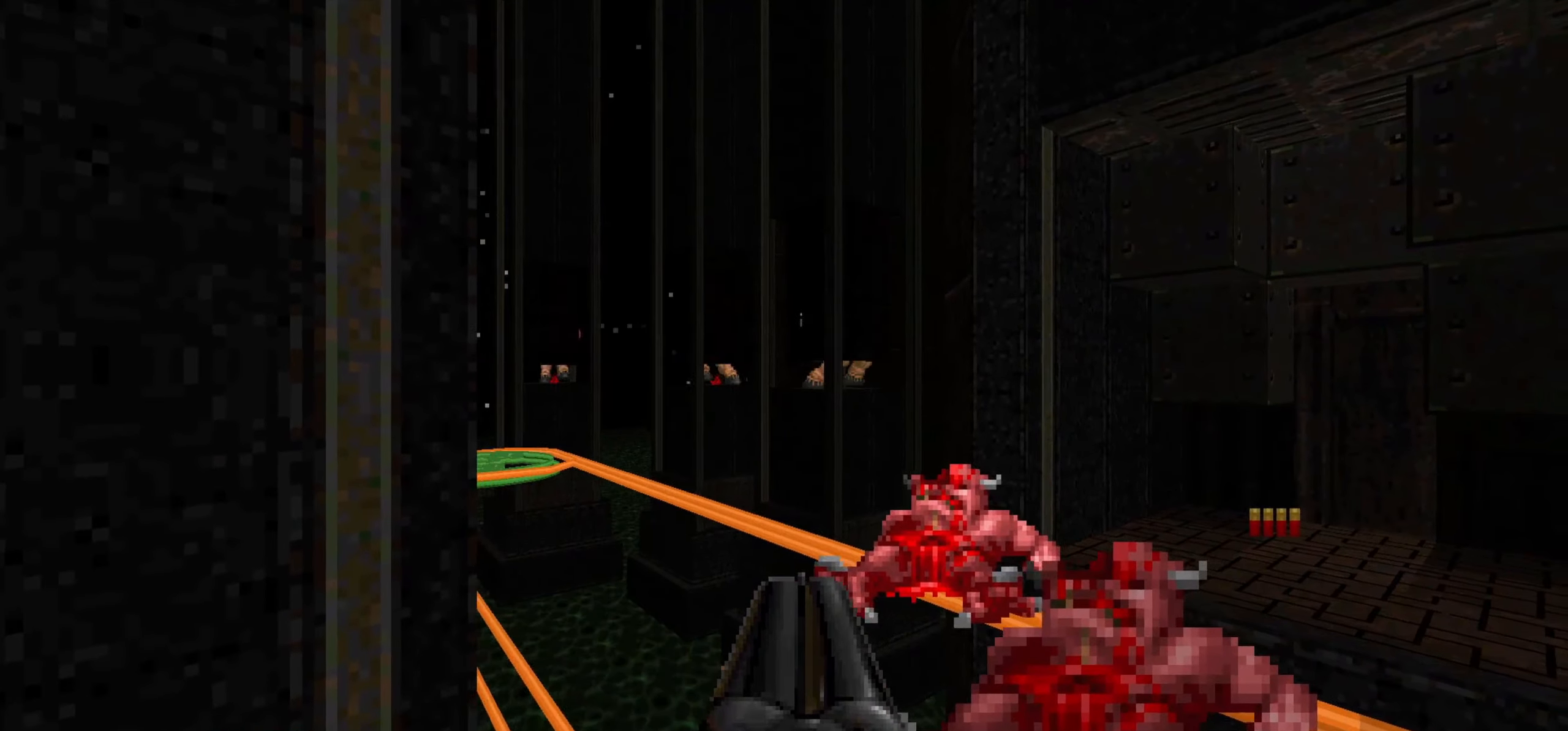
{"keys": ["d"], "mouse": [], "events": [[167, "d", "down"], [250, "d", "up"], [400, "d", "down"]]}
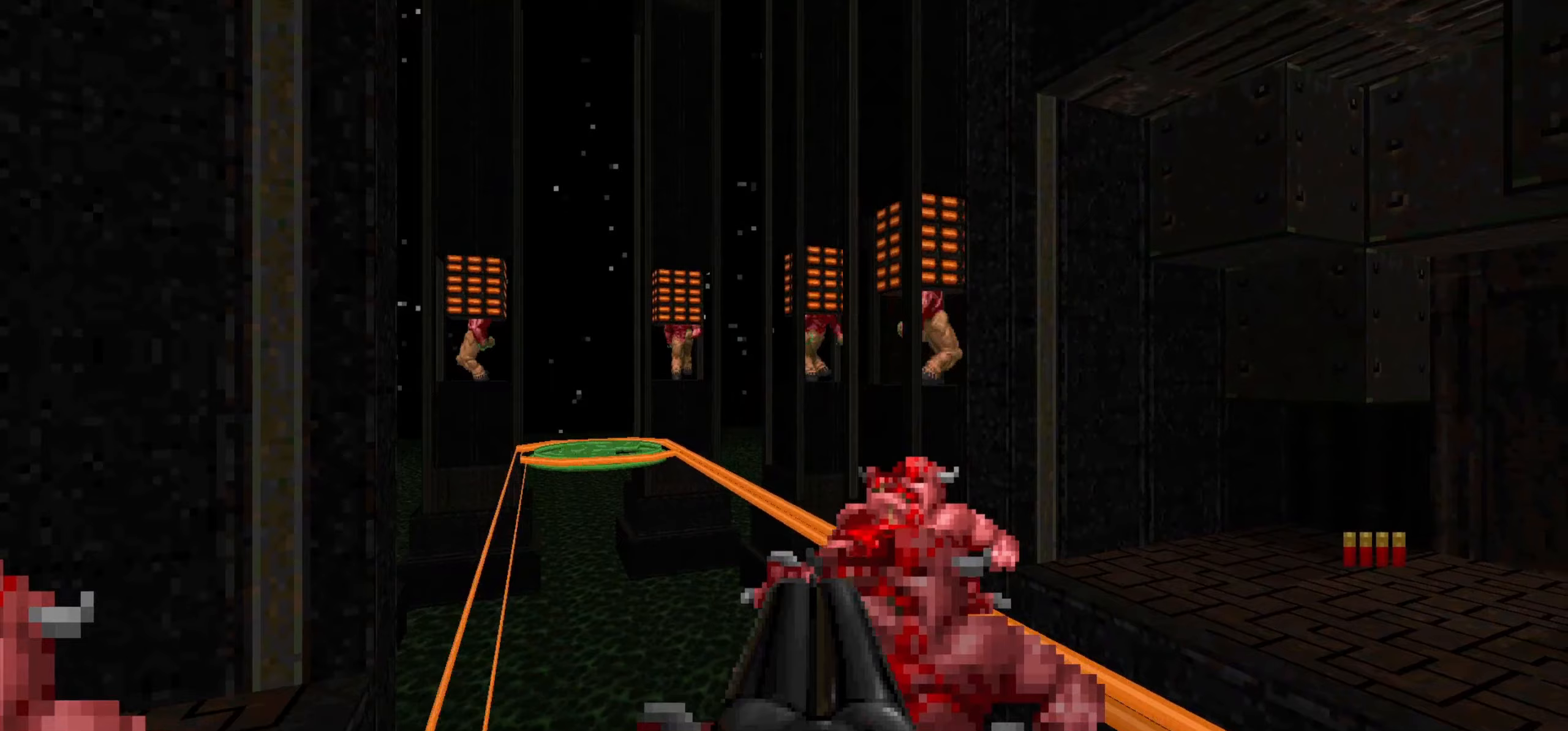
{"keys": ["w"], "mouse": [], "events": [[33, "d", "up"], [217, "d", "down"], [317, "d", "up"], [467, "w", "down"]]}
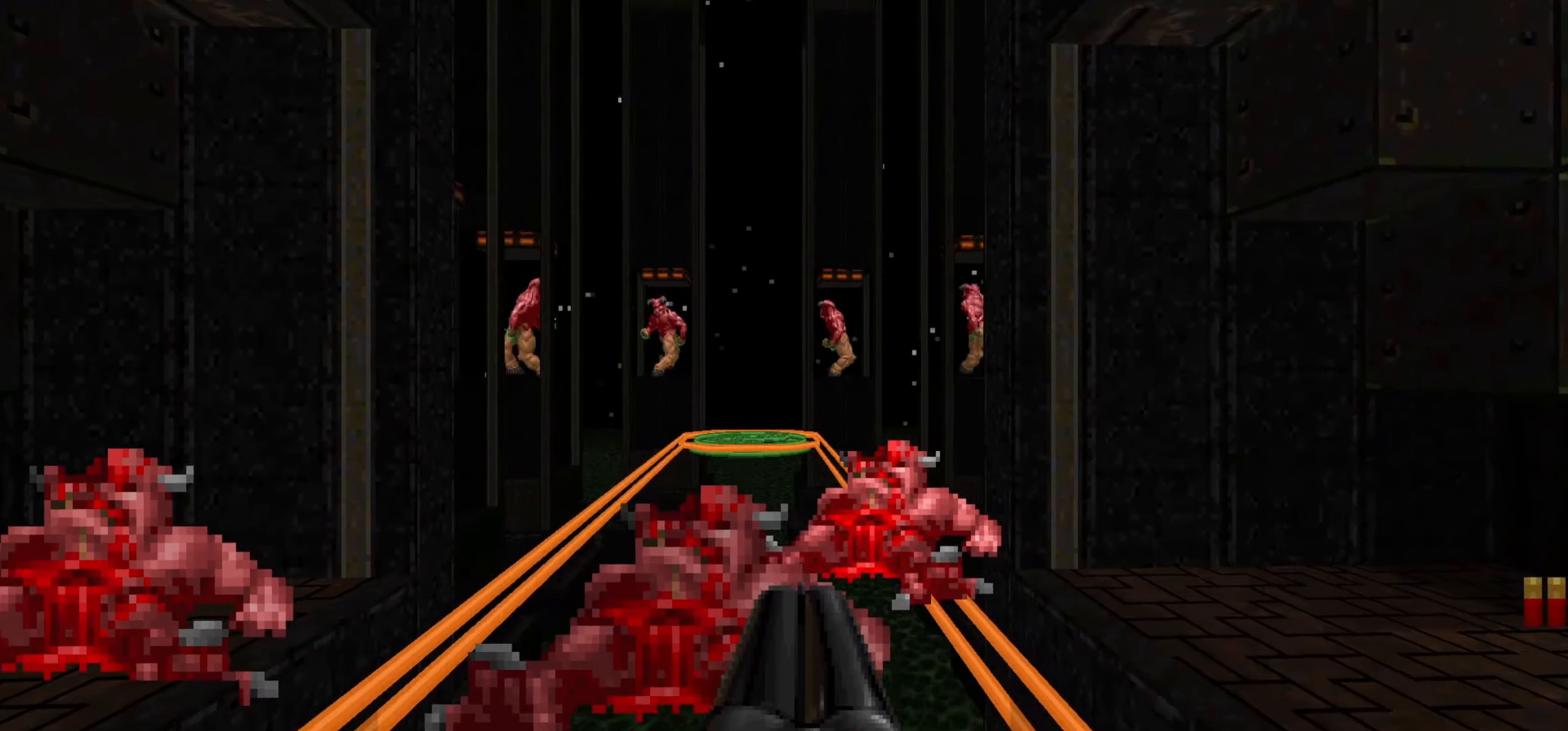
{"keys": [], "mouse": [], "events": [[17, "d", "down"], [67, "d", "up"], [67, "w", "up"], [250, "d", "down"], [333, "d", "up"]]}
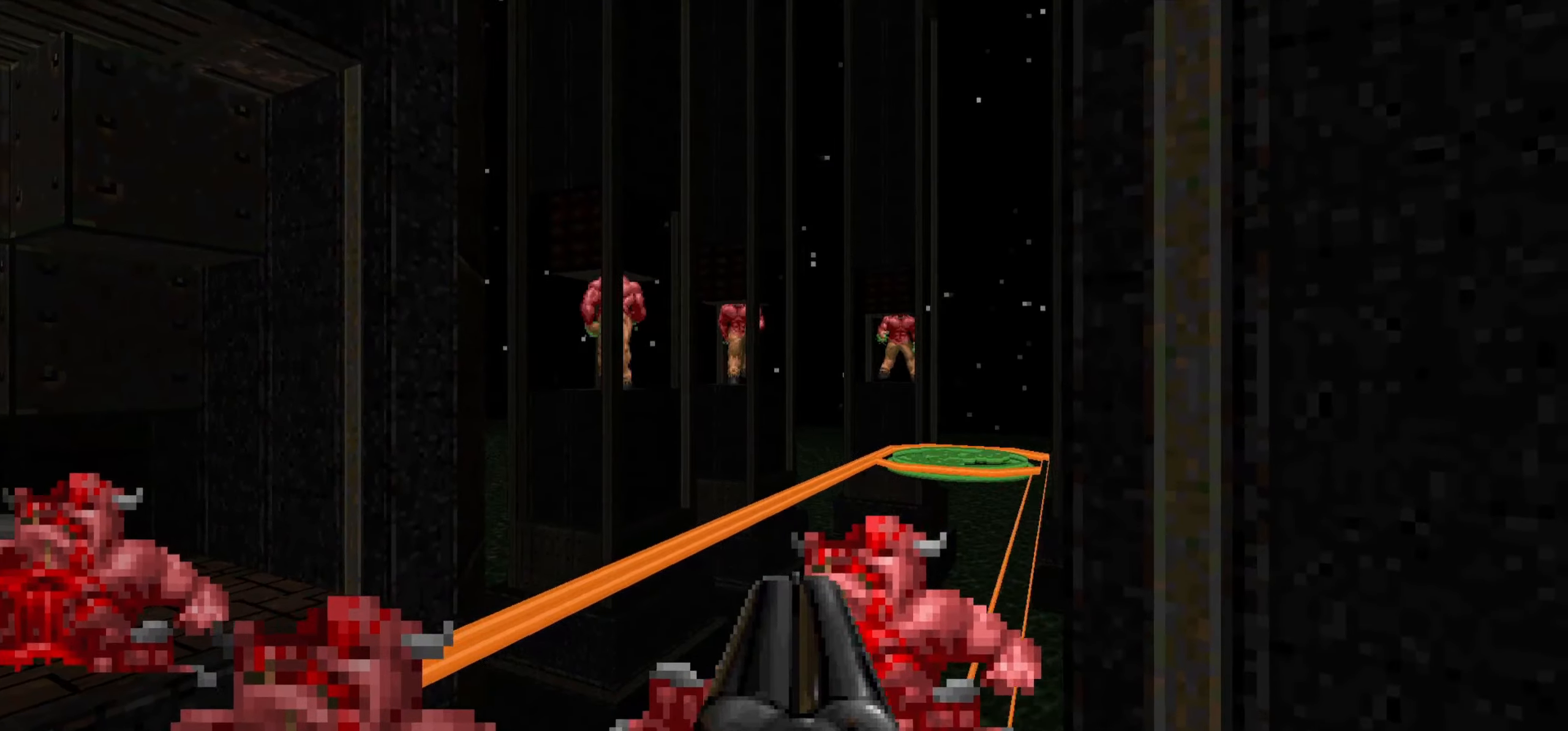
{"keys": [], "mouse": [], "events": [[67, "d", "down"], [167, "d", "up"], [300, "d", "down"], [400, "d", "up"]]}
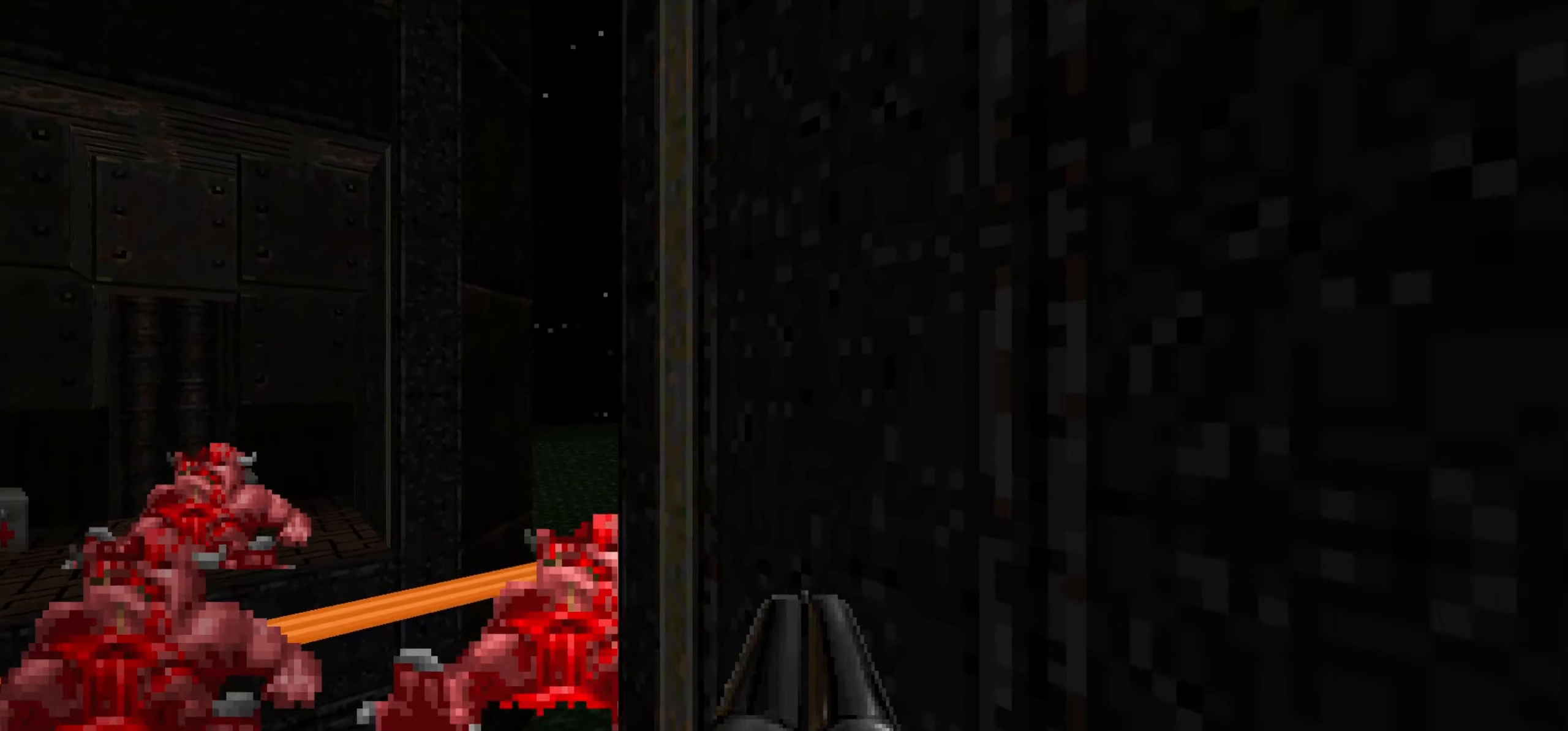
{"keys": [], "mouse": [], "events": [[133, "tab", "down"], [183, "tab", "up"]]}
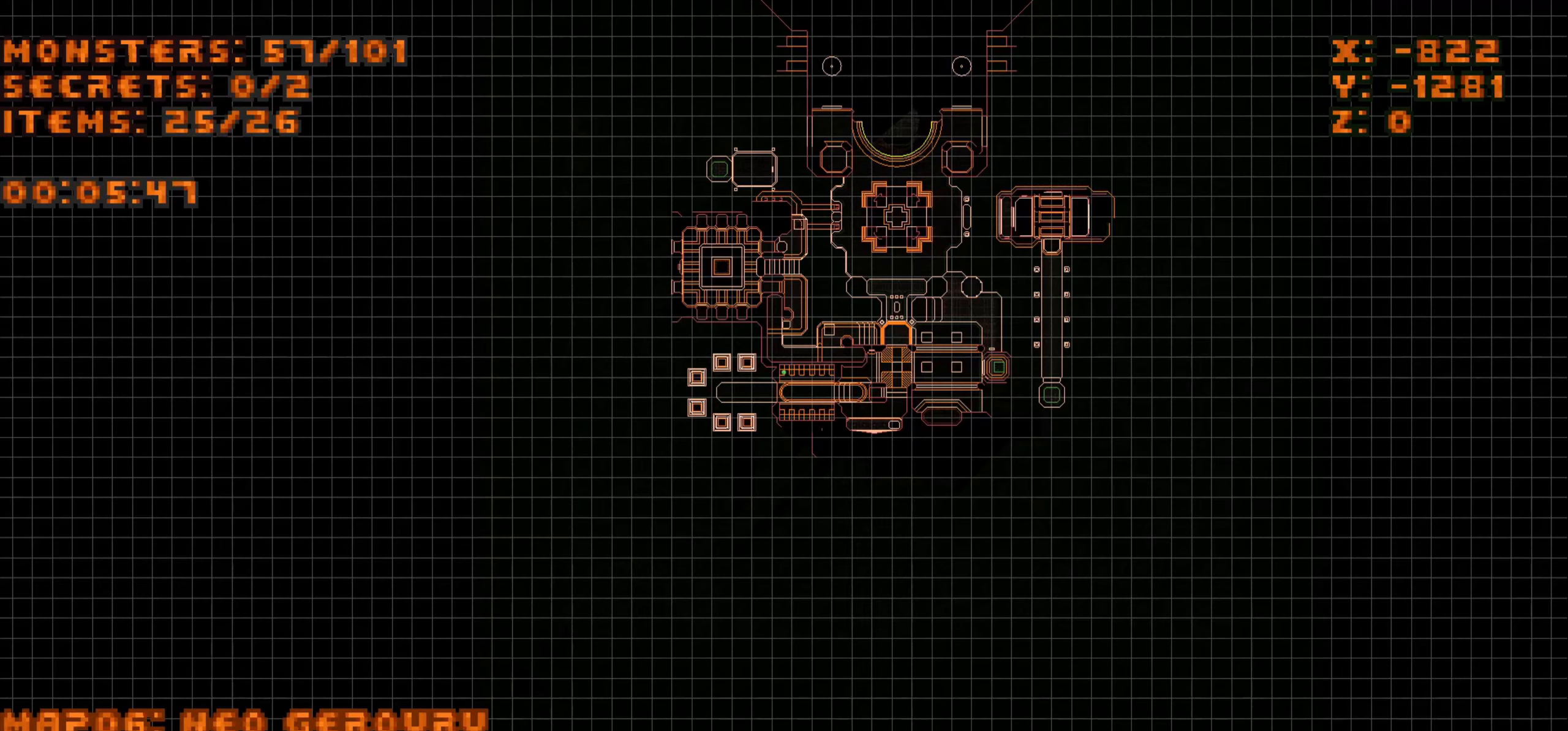
{"keys": [], "mouse": [], "events": [[50, "tab", "down"], [100, "tab", "up"], [233, "a", "down"], [283, "w", "down"], [333, "a", "up"], [333, "w", "up"]]}
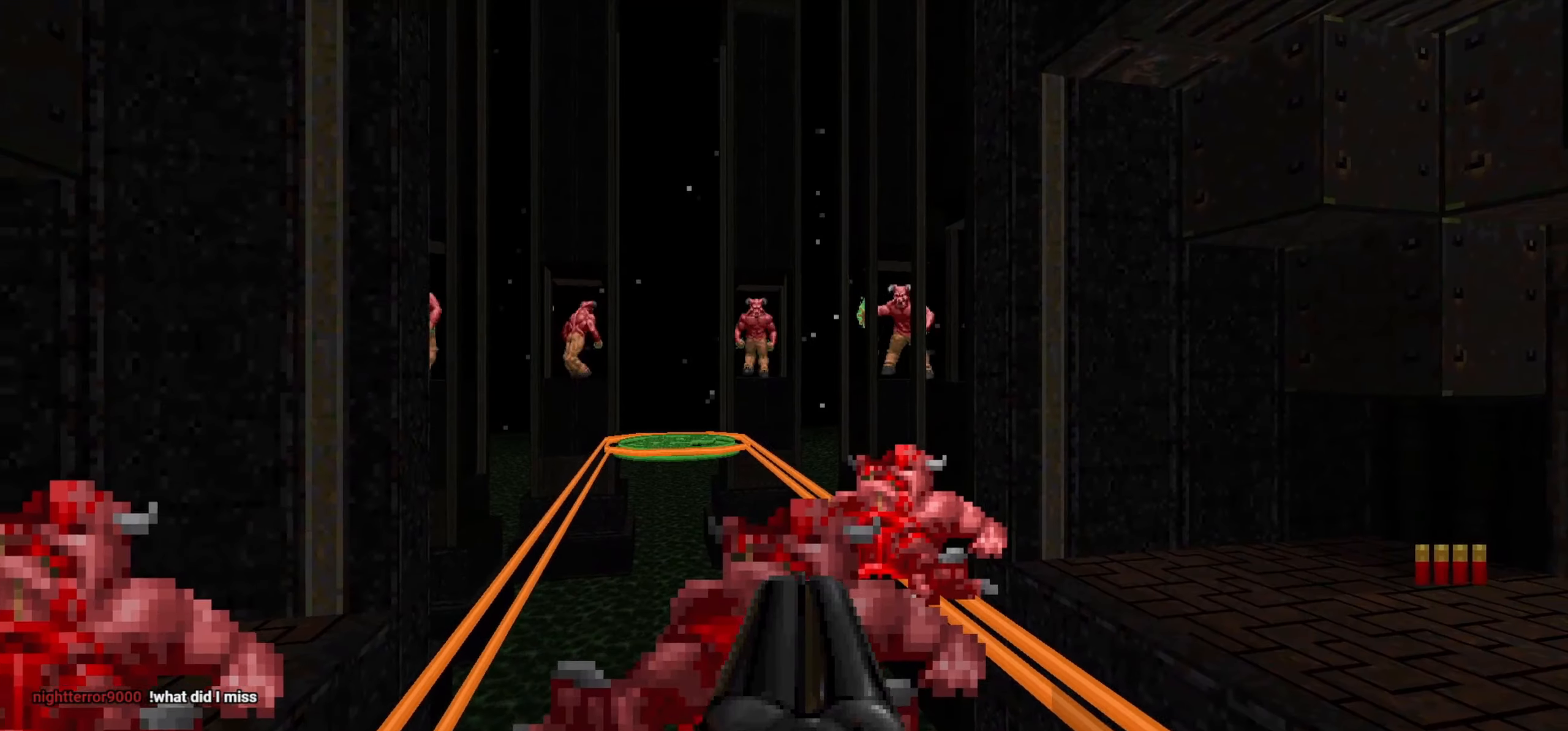
{"keys": ["a"], "mouse": [], "events": [[167, "d", "down"], [217, "d", "up"], [450, "a", "down"]]}
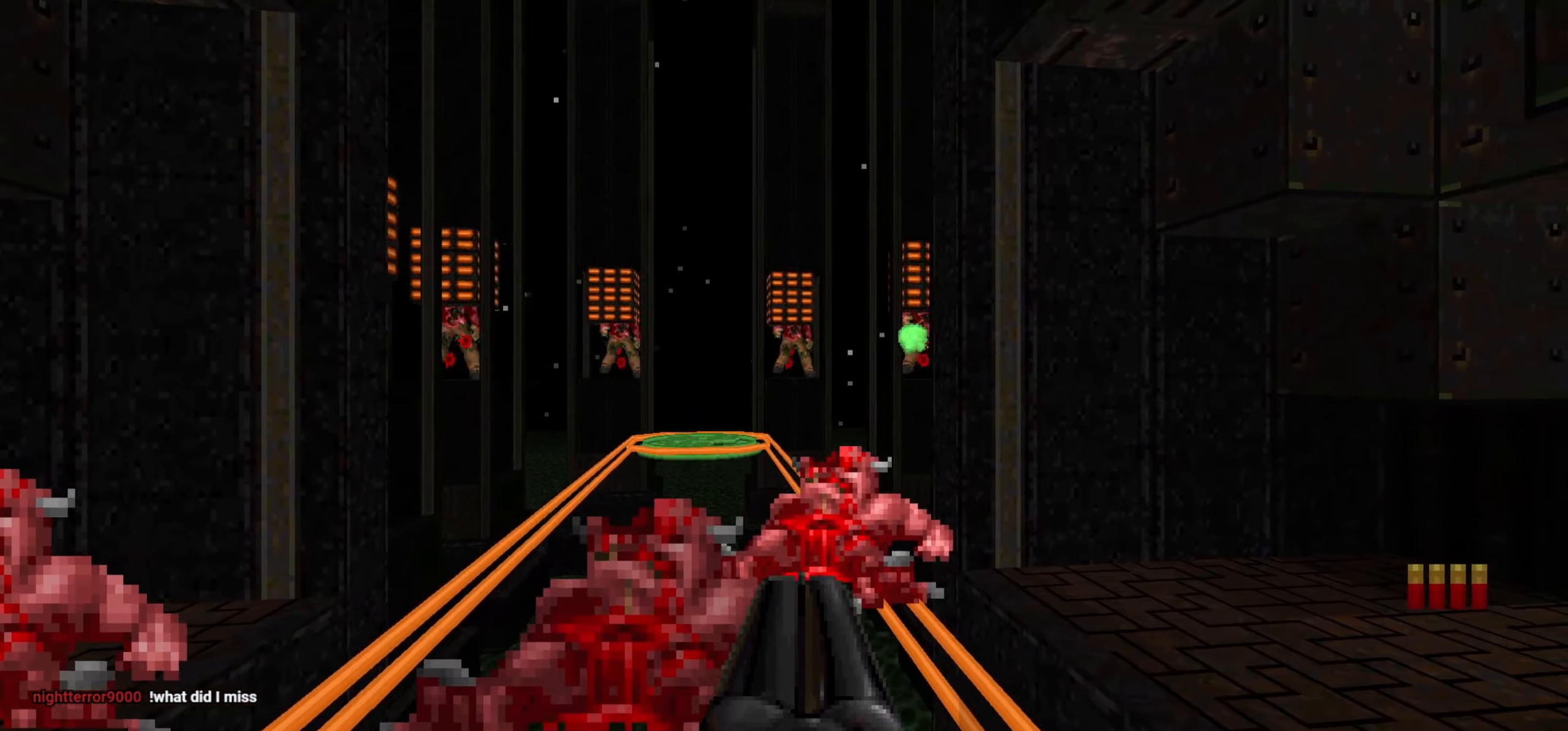
{"keys": ["s"], "mouse": [], "events": [[50, "a", "up"], [433, "s", "down"]]}
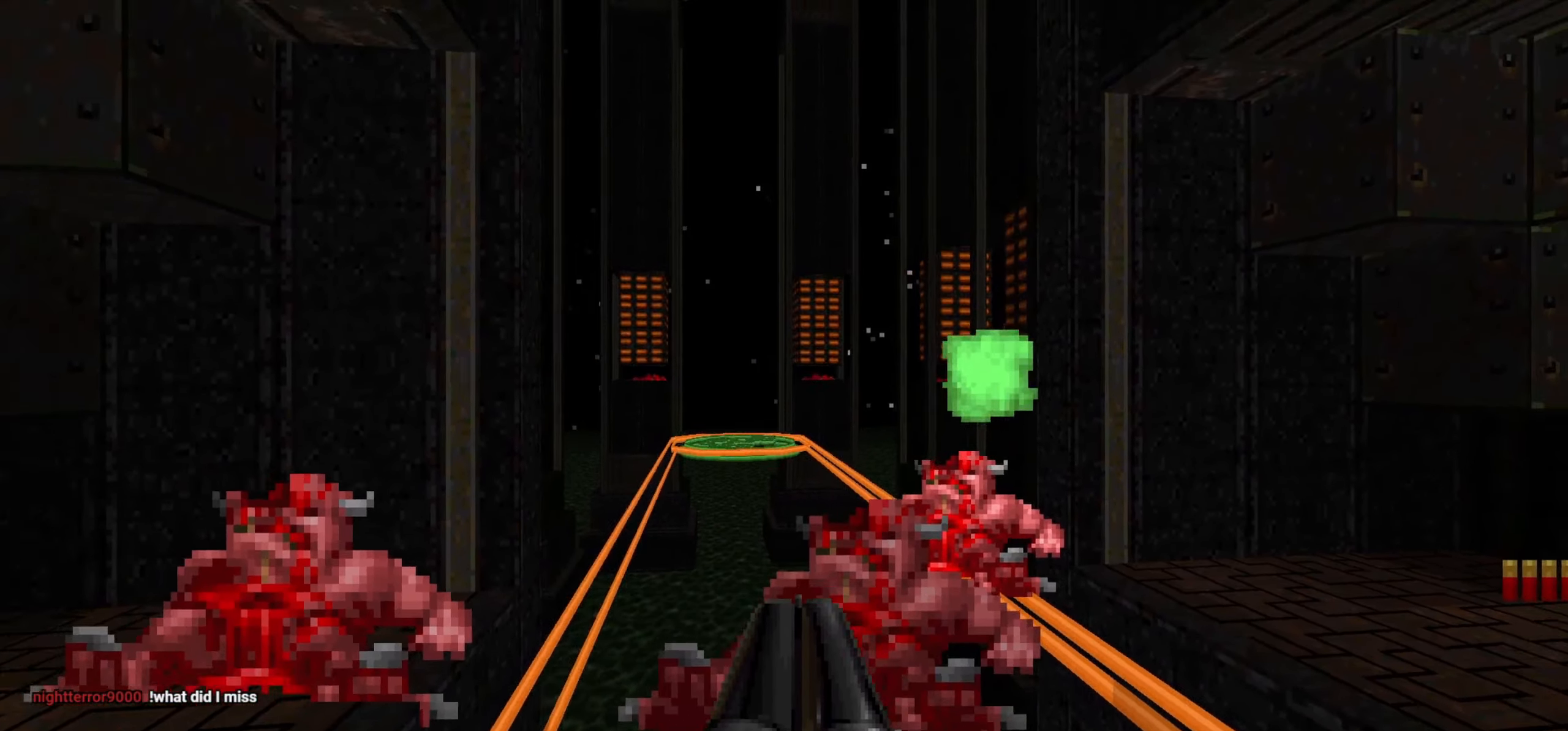
{"keys": ["a", "w"], "mouse": [], "events": [[17, "d", "down"], [200, "s", "up"], [300, "w", "down"], [350, "d", "up"], [400, "a", "down"]]}
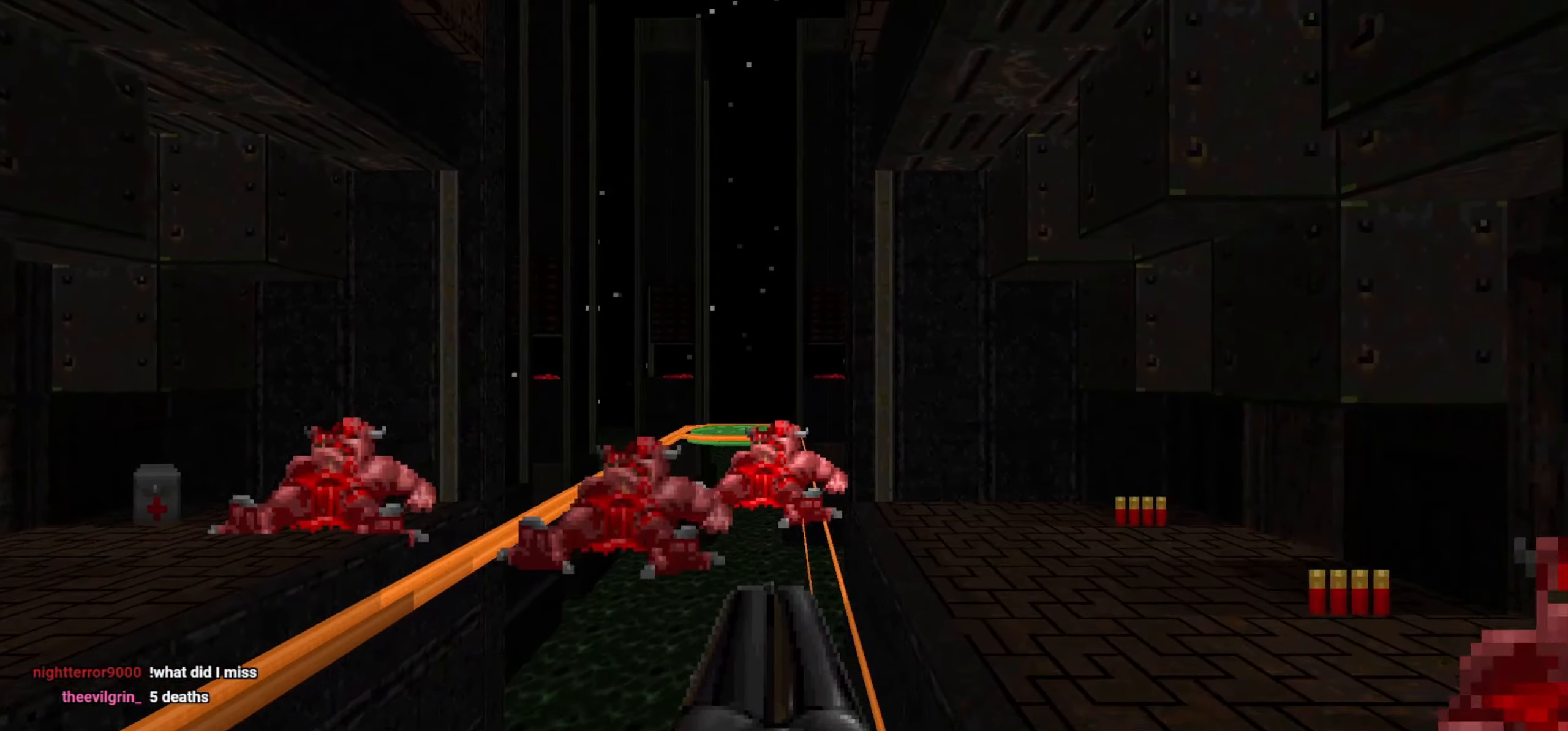
{"keys": [], "mouse": [], "events": [[33, "a", "up"], [317, "a", "down"], [317, "w", "up"], [400, "a", "up"]]}
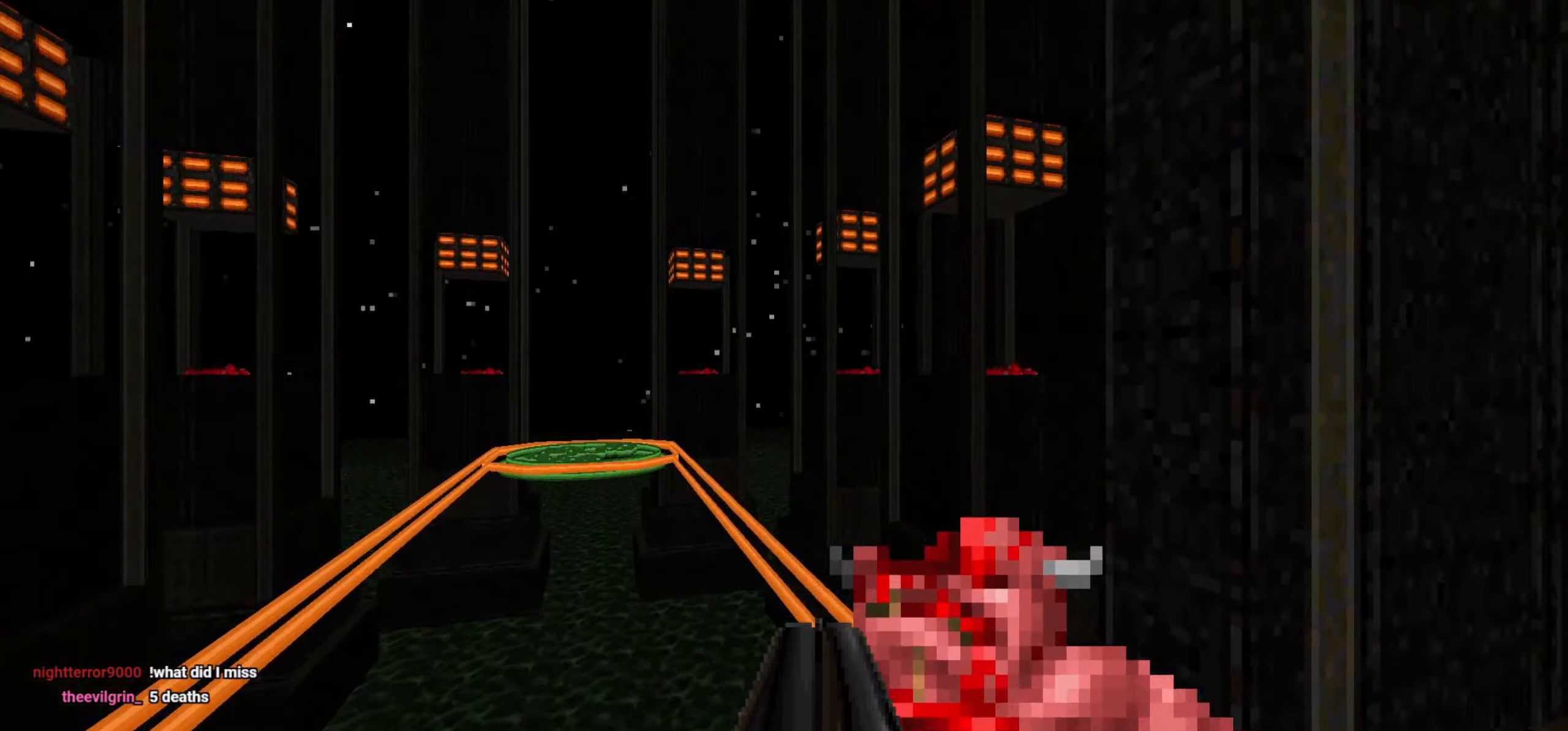
{"keys": ["a"], "mouse": [], "events": [[383, "w", "down"], [433, "w", "up"], [467, "a", "down"]]}
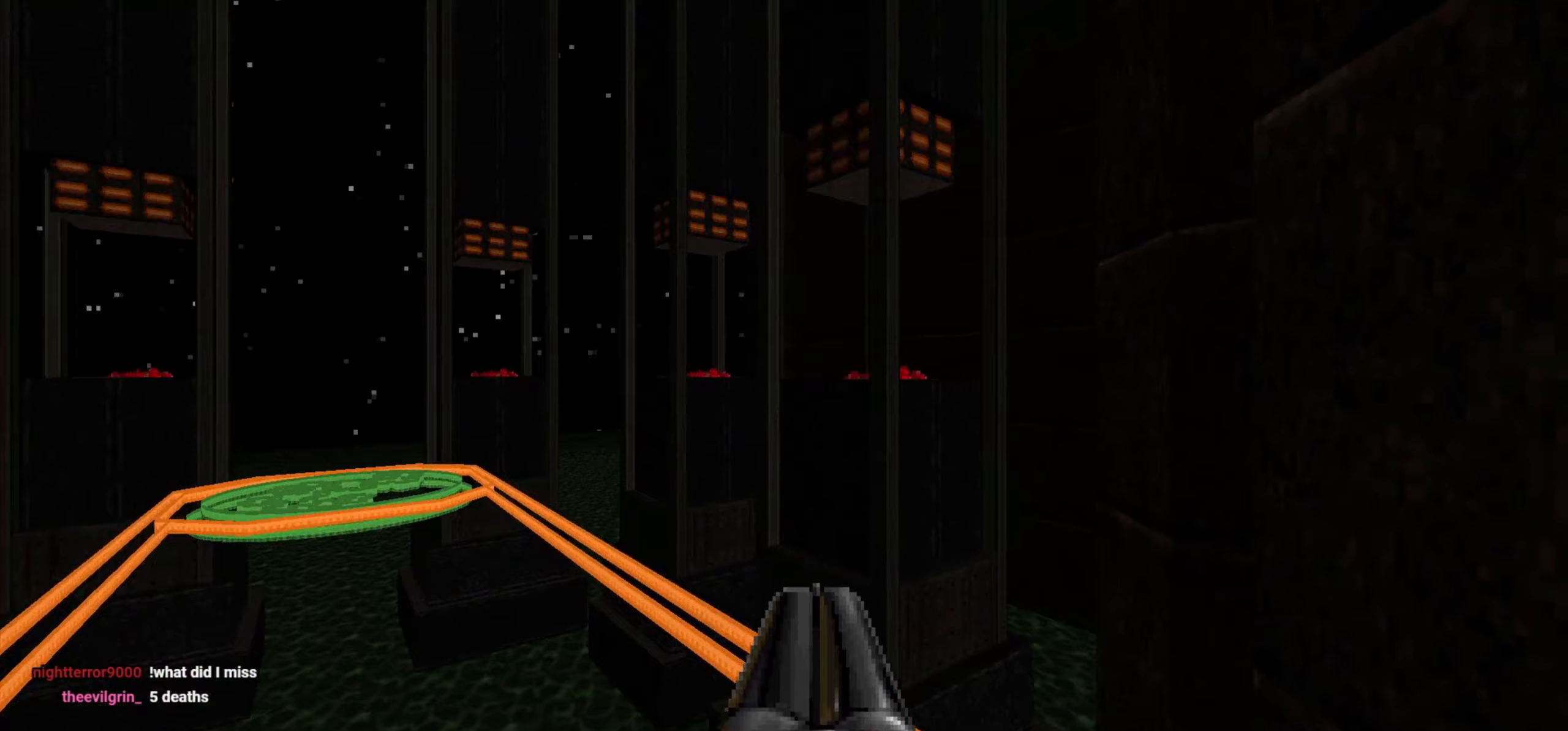
{"keys": [], "mouse": [], "events": [[67, "w", "down"], [167, "a", "up"], [167, "w", "up"], [350, "a", "down"], [350, "w", "down"], [400, "a", "up"], [450, "w", "up"]]}
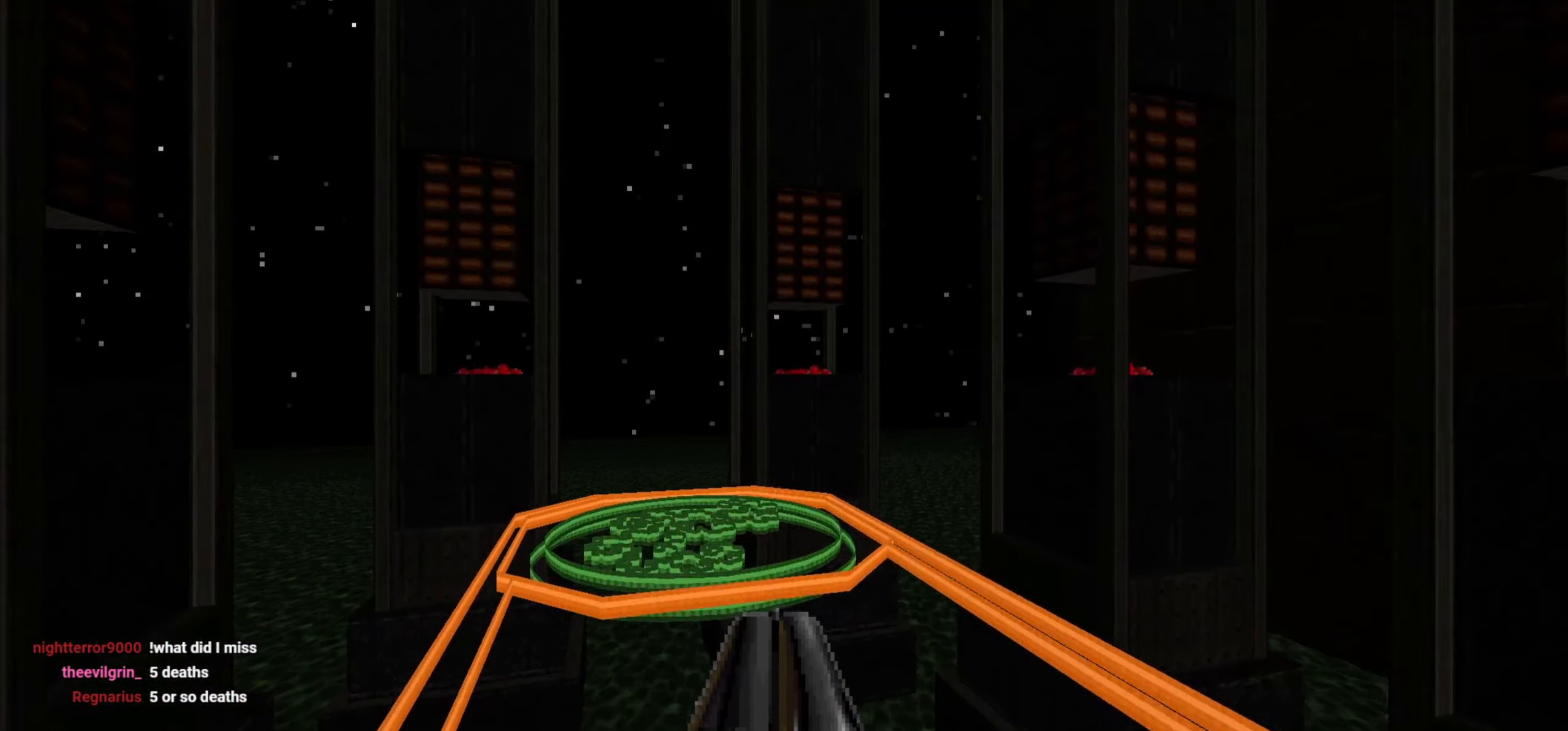
{"keys": [], "mouse": [], "events": [[33, "w", "down"], [117, "w", "up"], [217, "w", "down"], [317, "w", "up"], [450, "w", "down"], [500, "w", "up"]]}
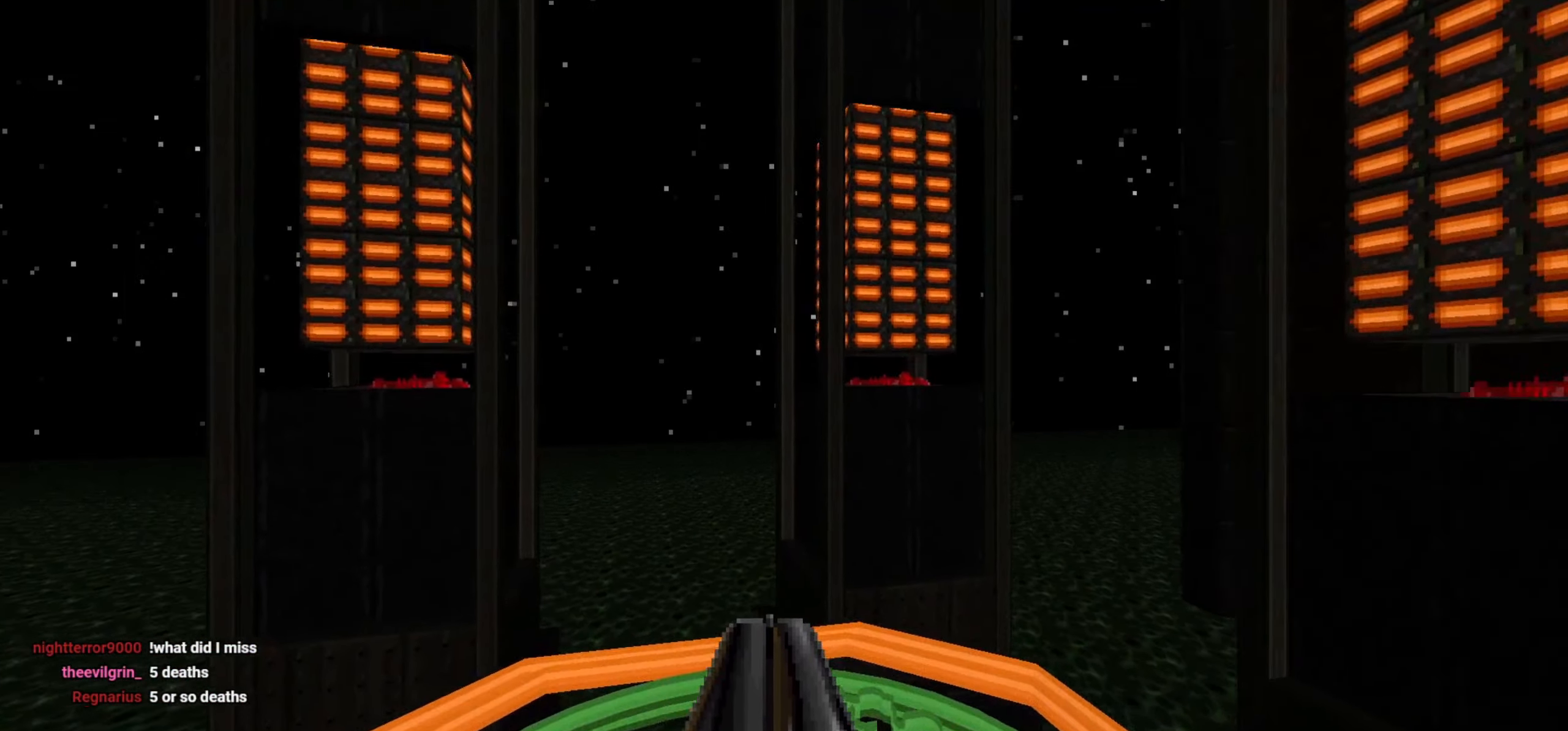
{"keys": [], "mouse": [], "events": []}
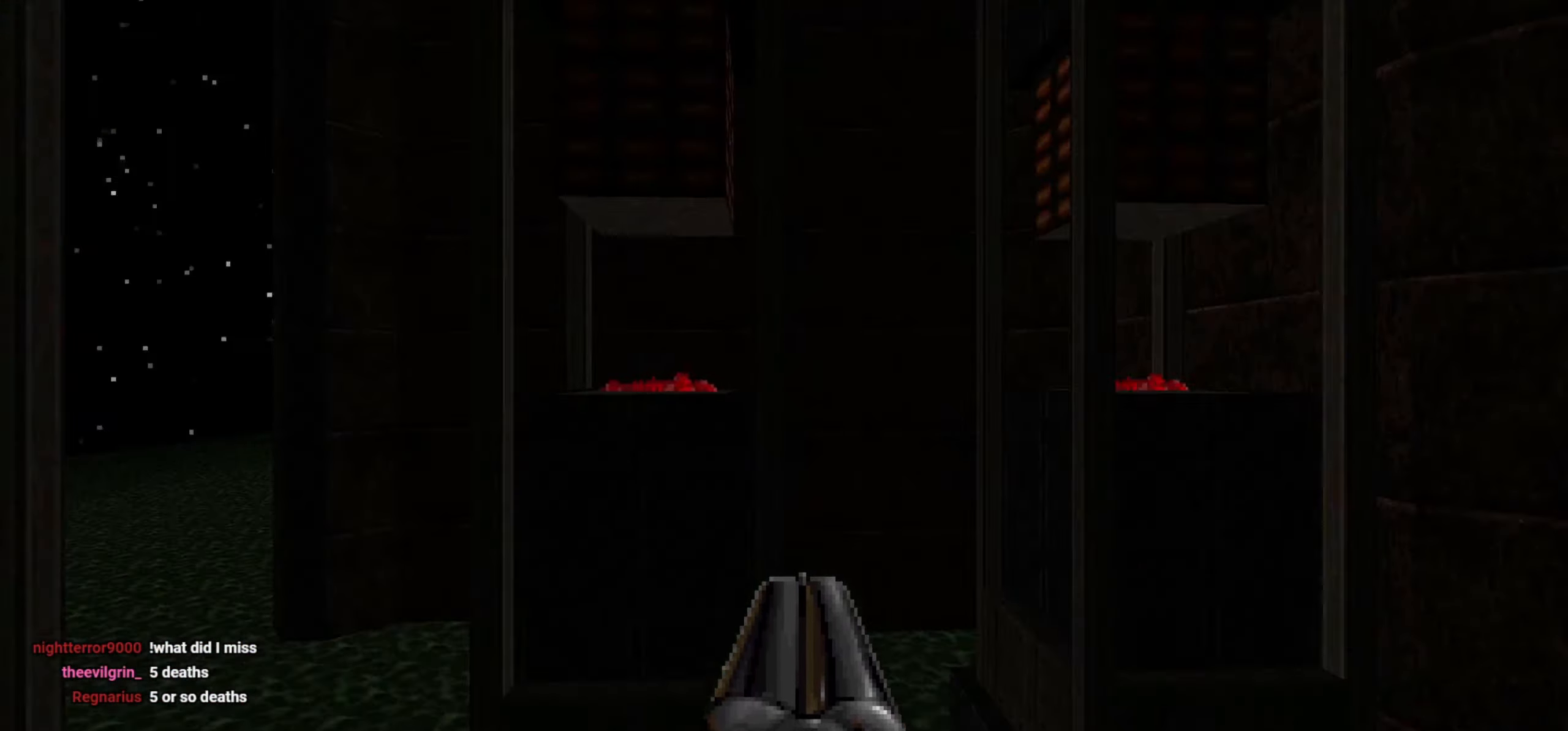
{"keys": ["w"], "mouse": [], "events": [[450, "w", "down"]]}
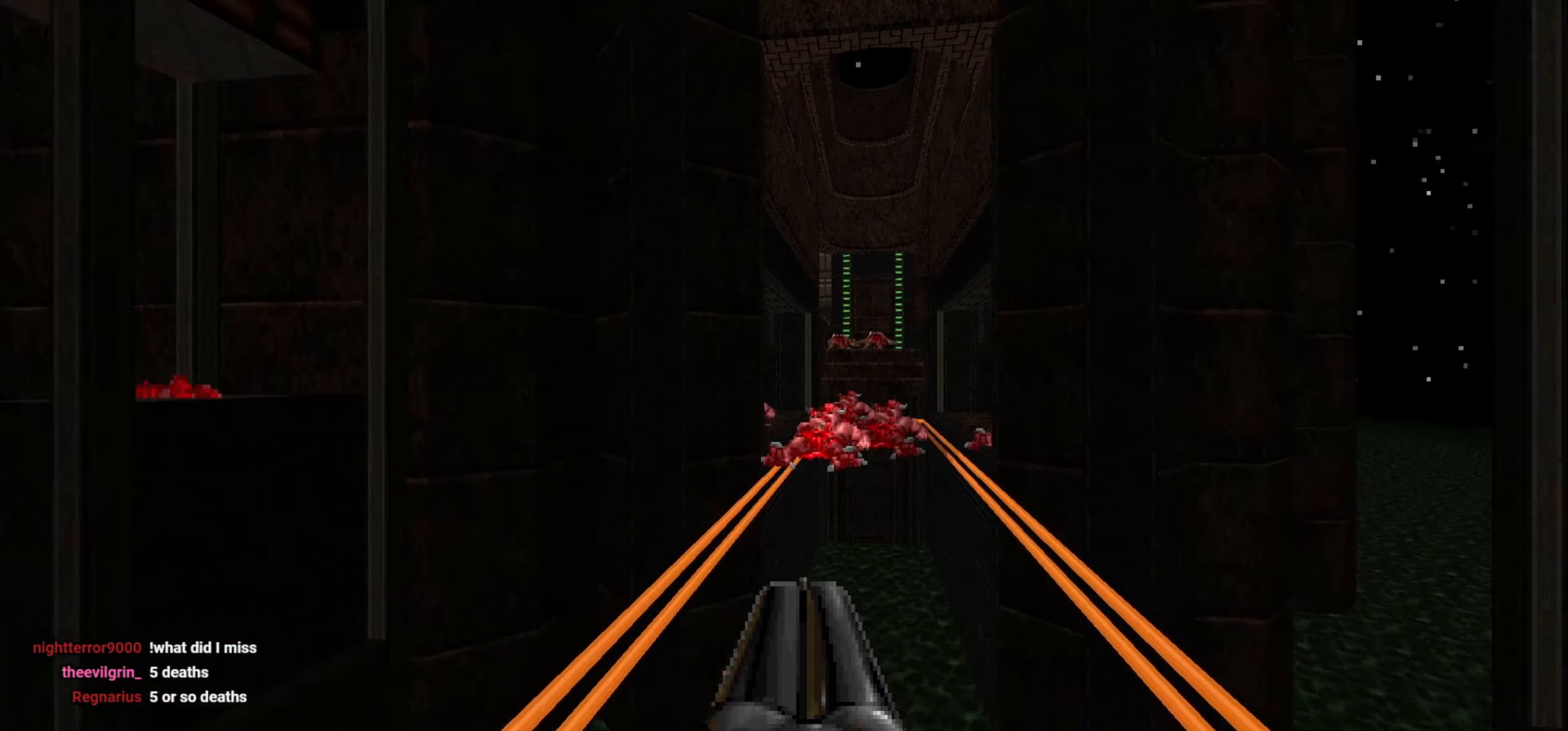
{"keys": ["w"], "mouse": [], "events": []}
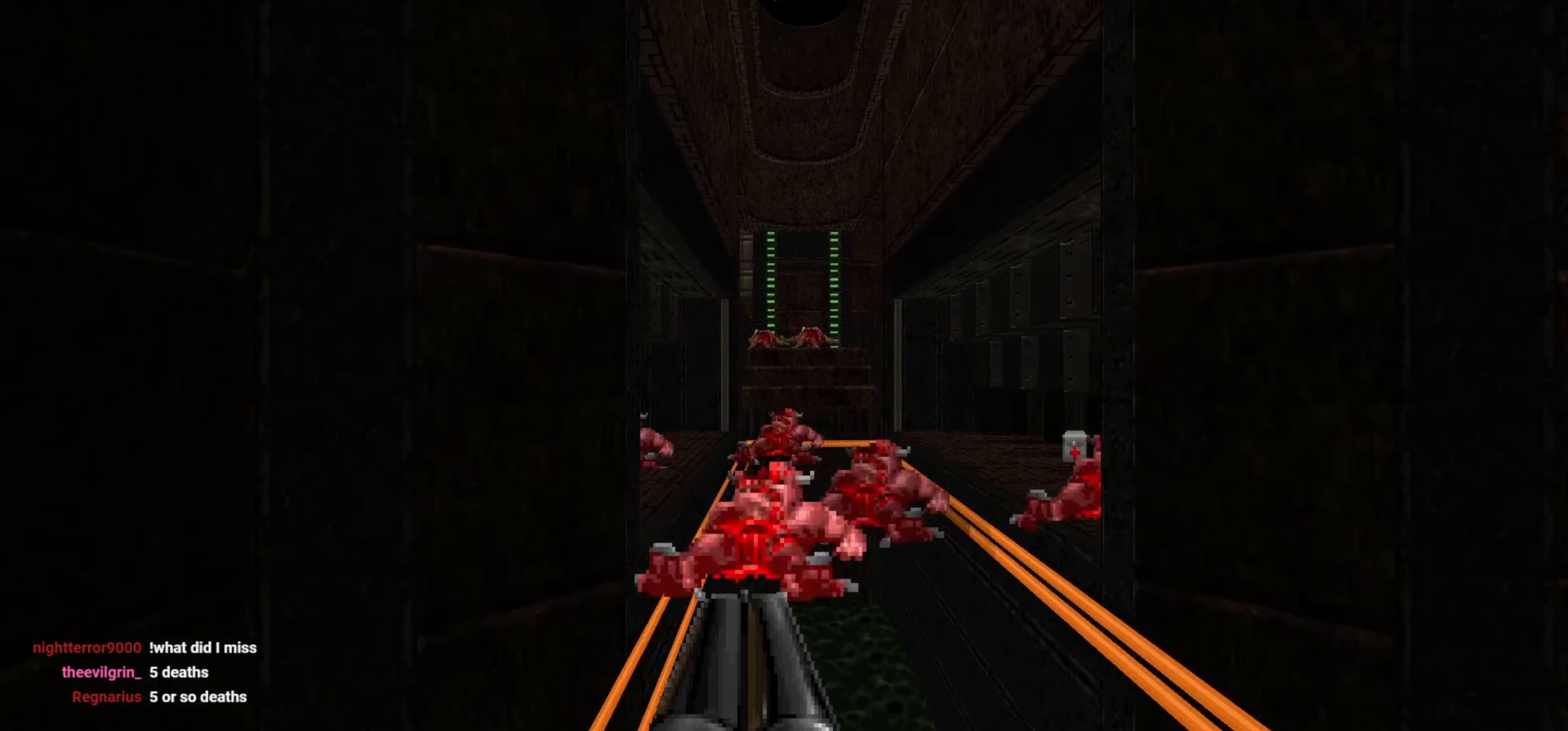
{"keys": [], "mouse": [], "events": [[50, "d", "down"], [233, "d", "up"], [283, "a", "down"], [383, "w", "up"], [433, "a", "up"]]}
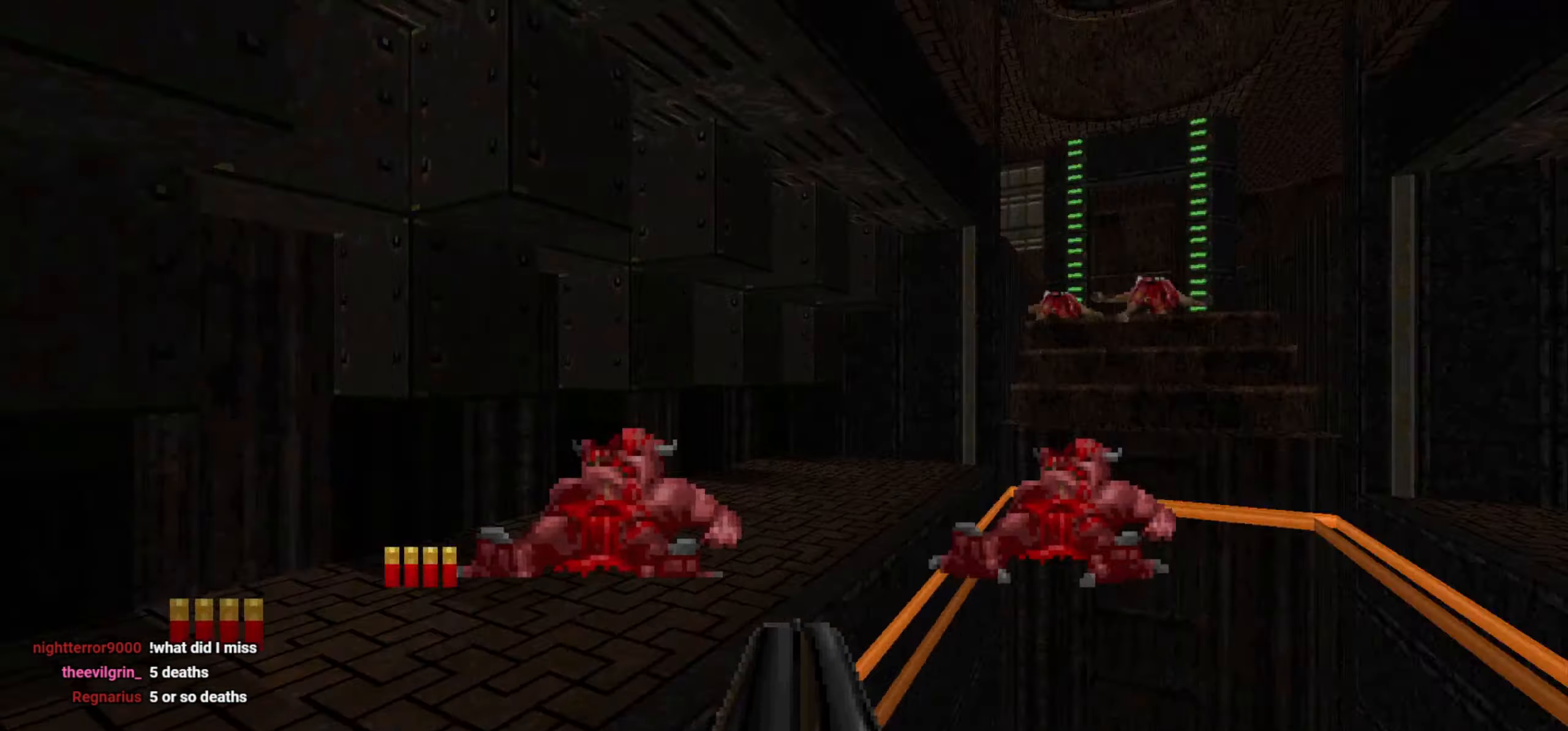
{"keys": ["w"], "mouse": [], "events": [[117, "a", "down"], [267, "w", "down"], [300, "a", "up"]]}
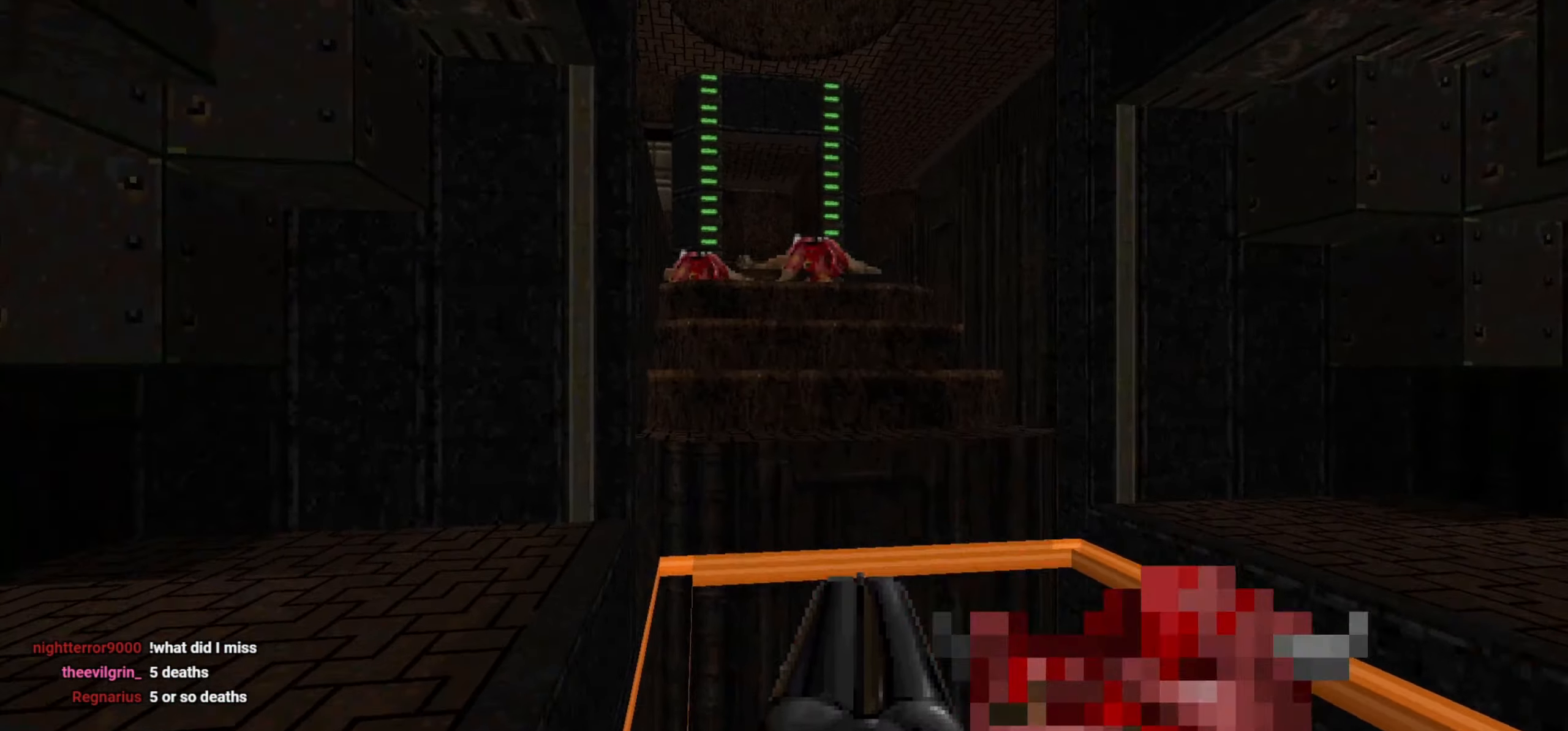
{"keys": [], "mouse": [], "events": [[83, "d", "down"], [167, "d", "up"], [317, "w", "up"], [417, "a", "down"], [500, "a", "up"]]}
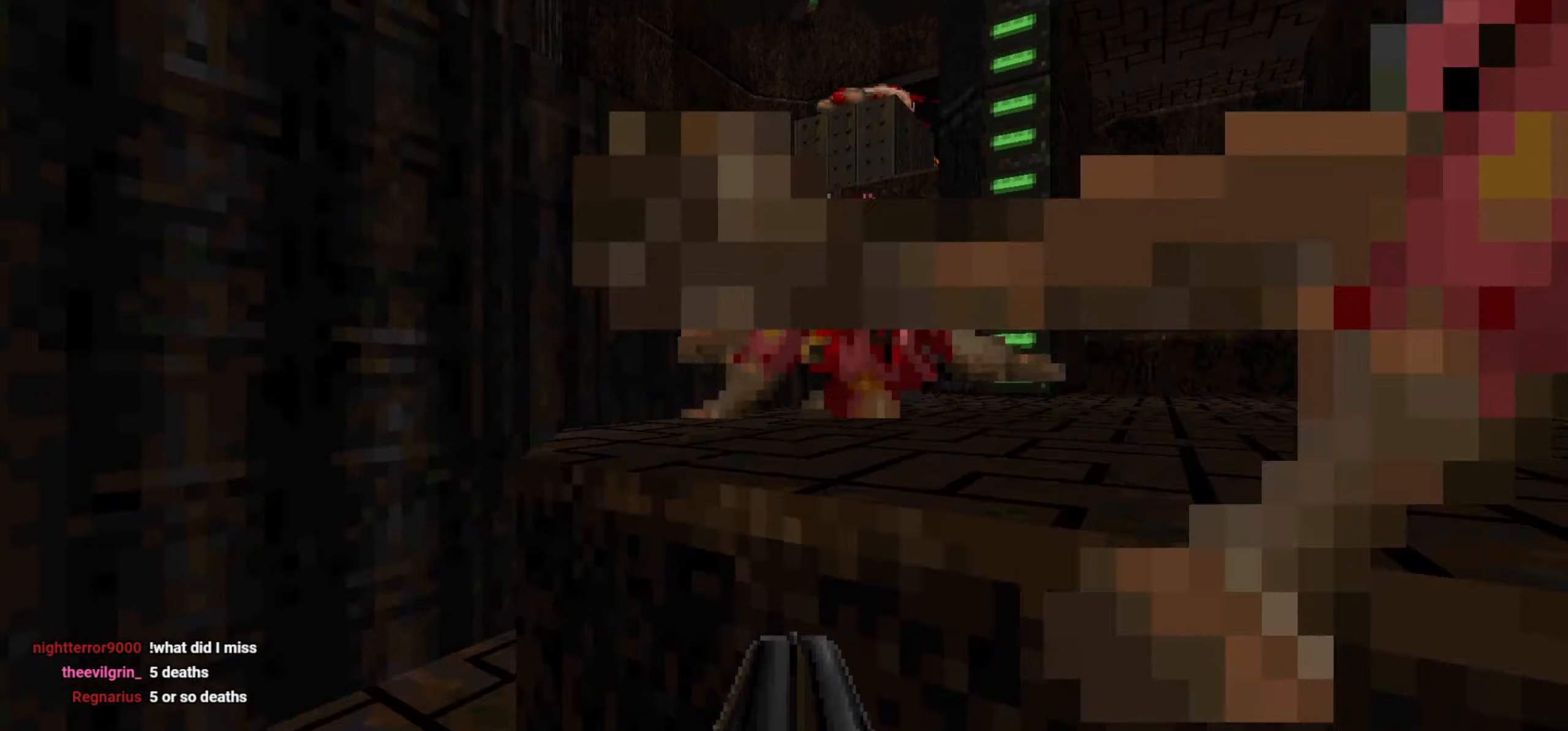
{"keys": [], "mouse": [], "events": [[183, "a", "down"], [233, "a", "up"]]}